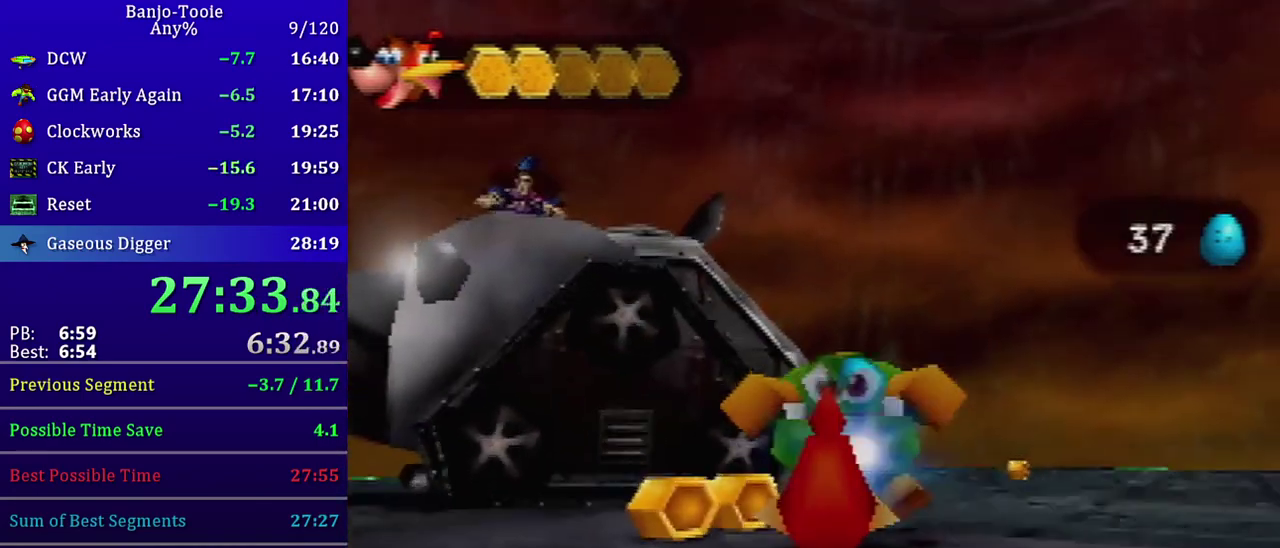
Gameplay with a controller (Nintendo layout); each line is a JSON object with the inputs held at the frame after it. "events" lists button and stick changes between this image and that frame as [ms after this image, input, new state], when the widget could be followed in between. Not read: L3 R3.
{"buttons": [], "left_stick": "center", "events": [[33, "left_stick", "center"], [233, "left_stick", "up-left"], [266, "Z", "up"], [367, "left_stick", "center"]]}
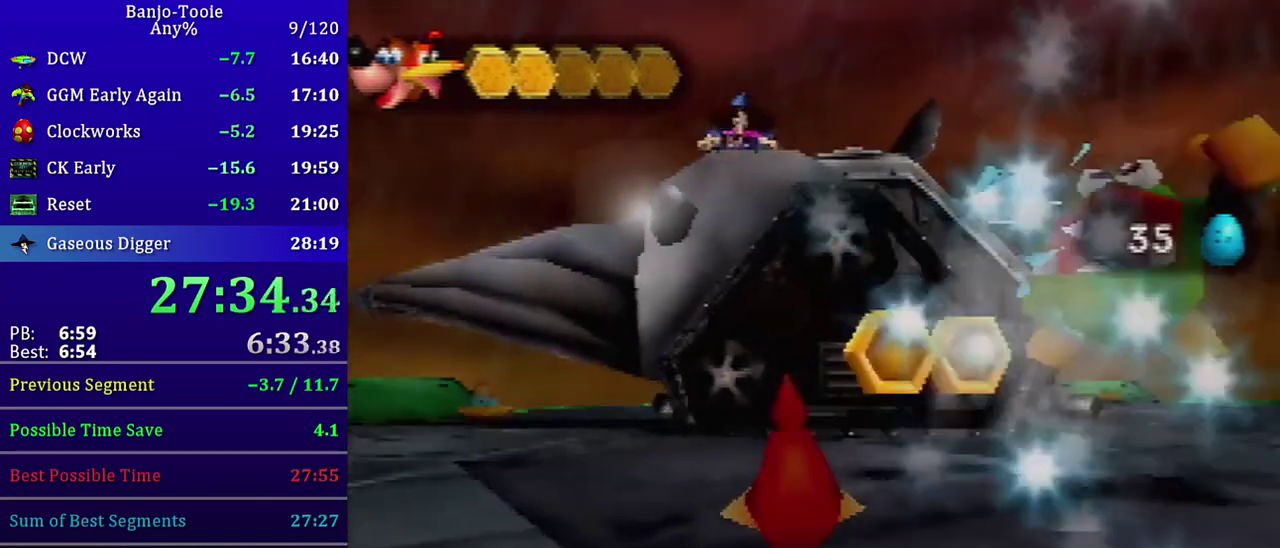
{"buttons": [], "left_stick": "center", "events": []}
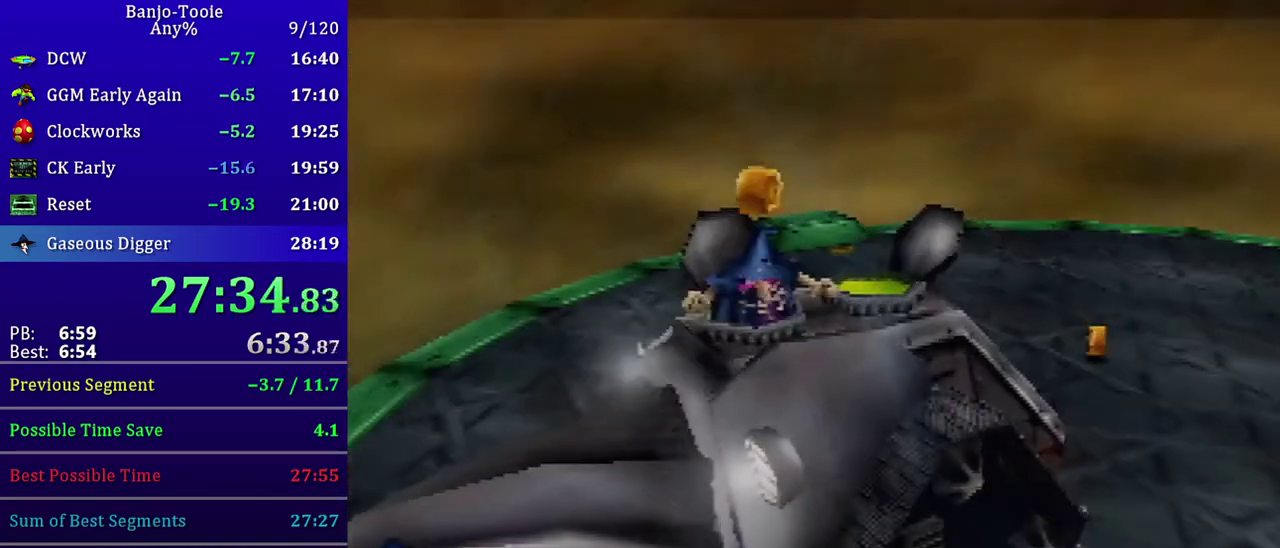
{"buttons": [], "left_stick": "center", "events": []}
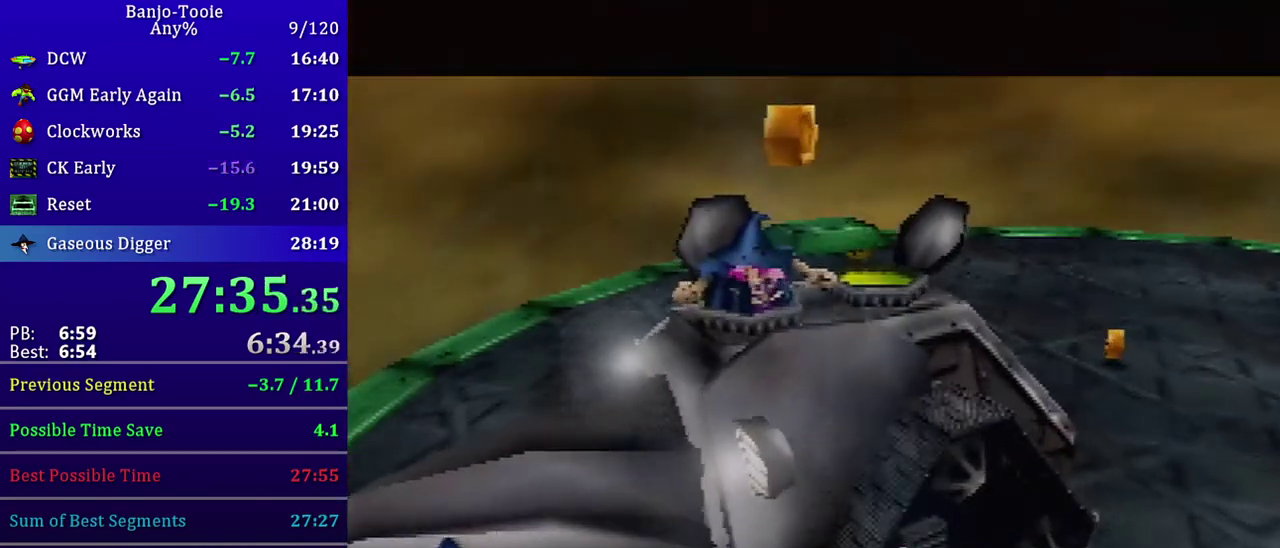
{"buttons": [], "left_stick": "center", "events": []}
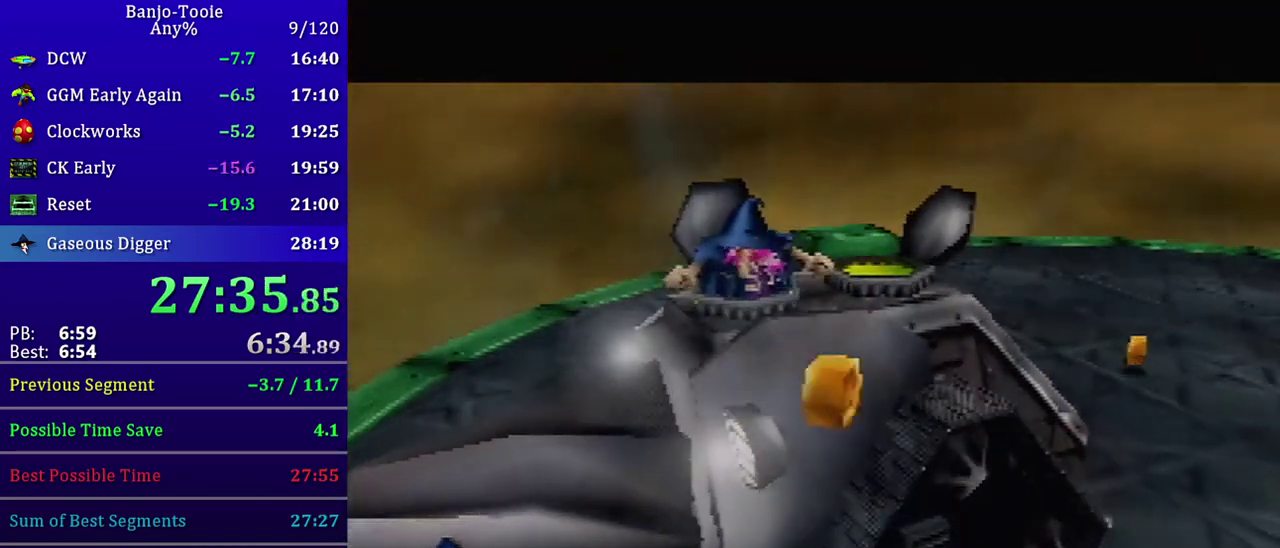
{"buttons": [], "left_stick": "center", "events": []}
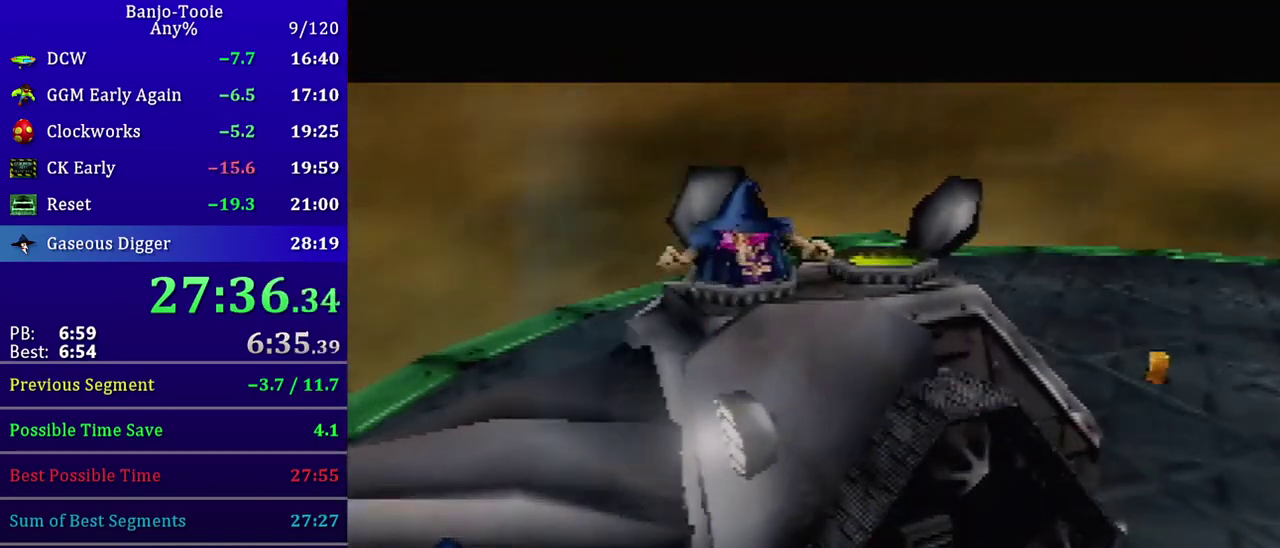
{"buttons": [], "left_stick": "center", "events": []}
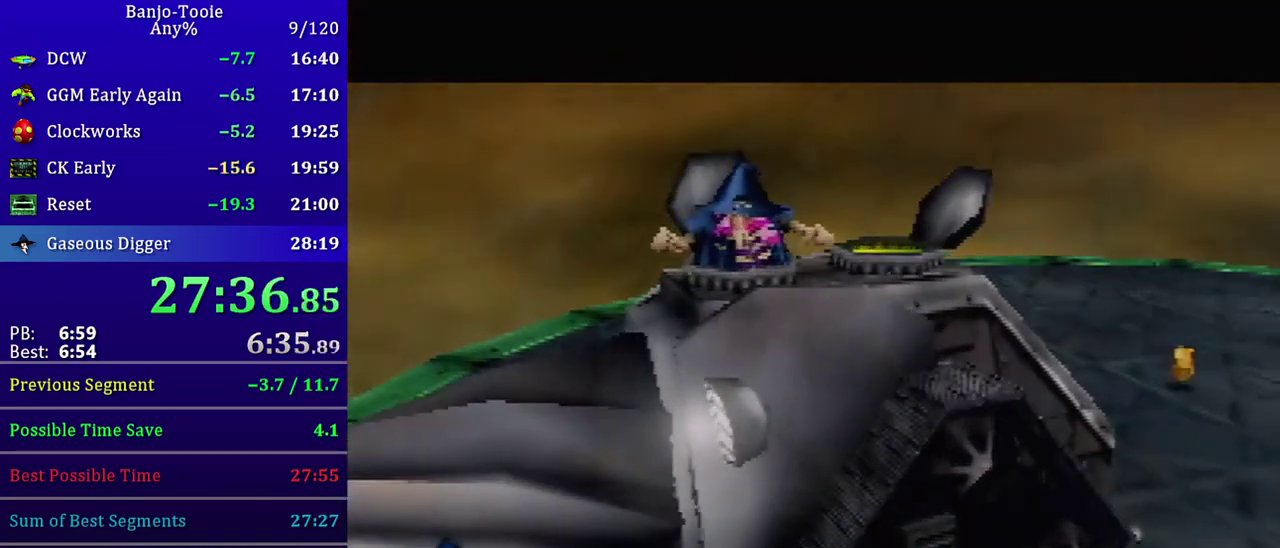
{"buttons": ["C_DOWN"], "left_stick": "center", "events": [[66, "C_DOWN", "down"]]}
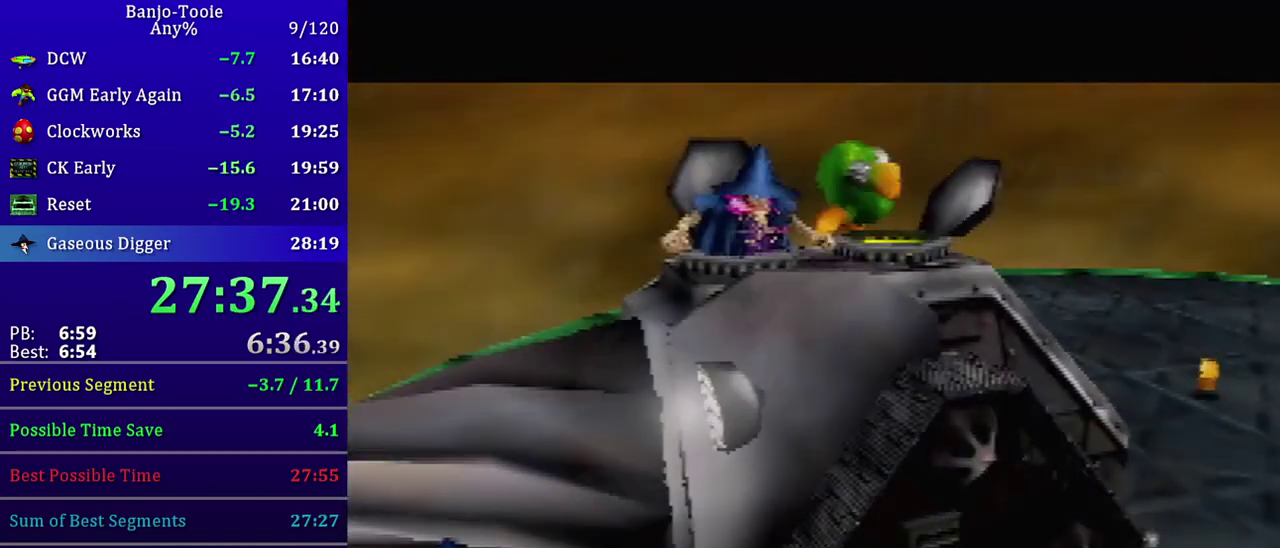
{"buttons": ["C_DOWN"], "left_stick": "center", "events": []}
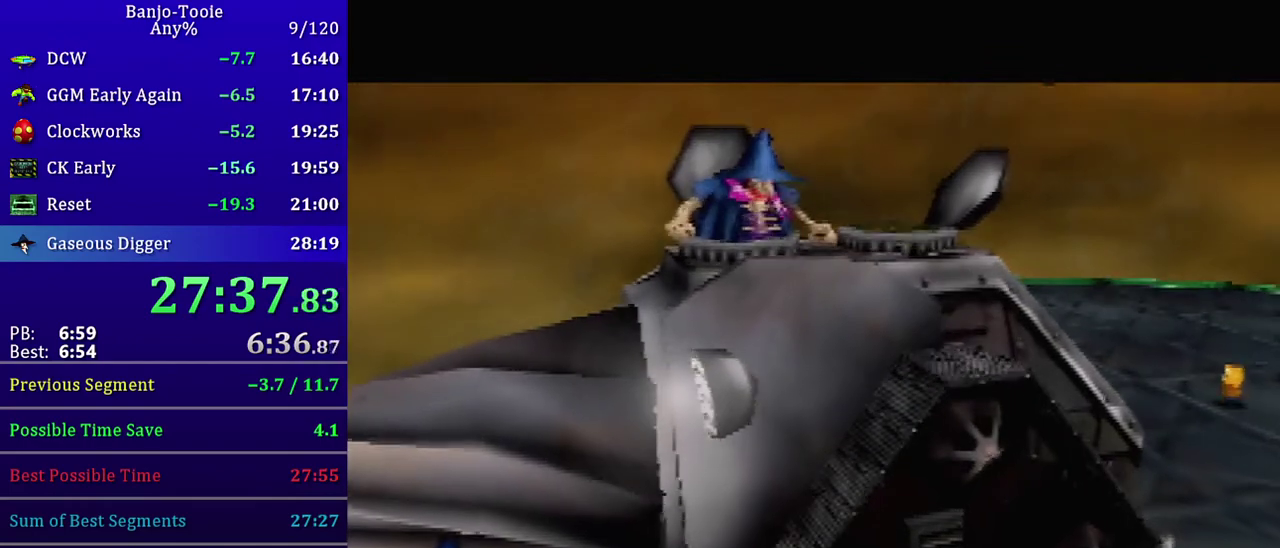
{"buttons": ["C_DOWN"], "left_stick": "center", "events": []}
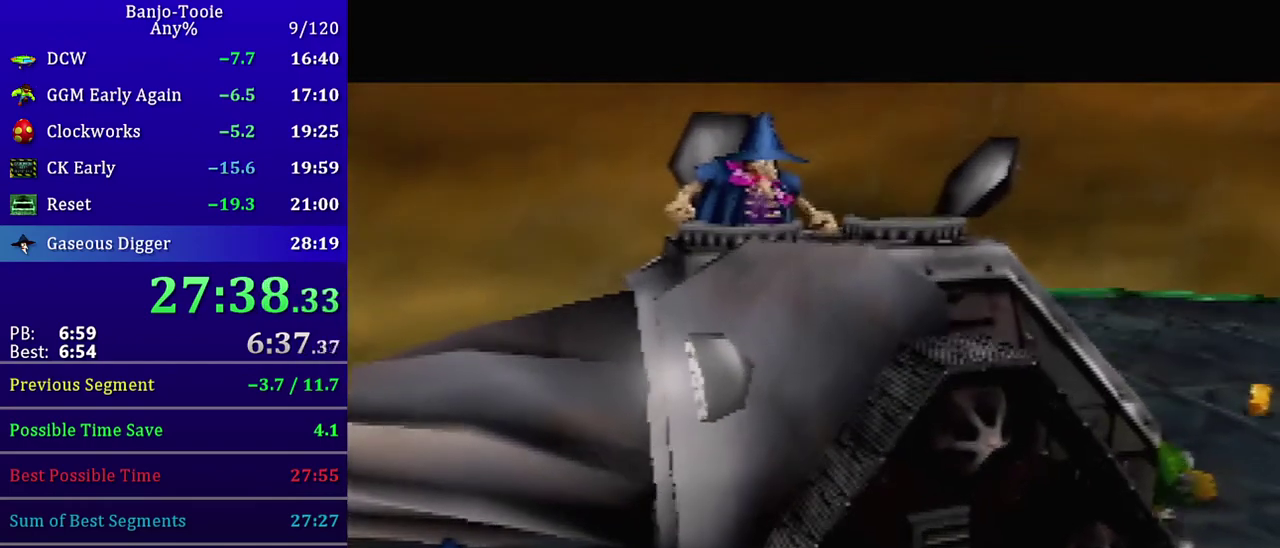
{"buttons": ["C_DOWN"], "left_stick": "center", "events": []}
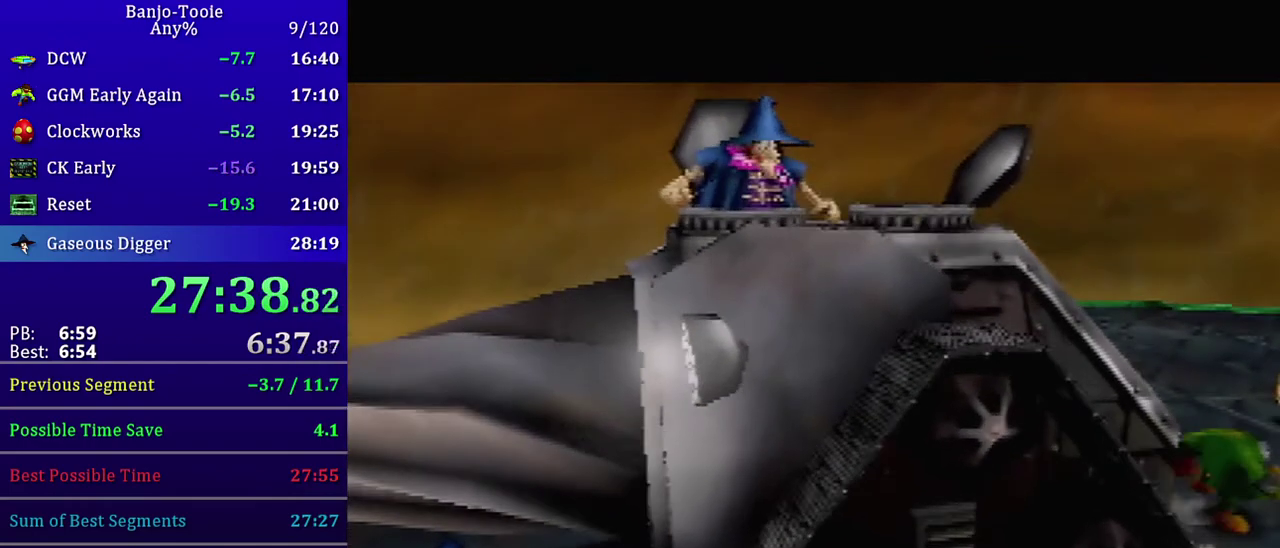
{"buttons": ["C_DOWN"], "left_stick": "center", "events": []}
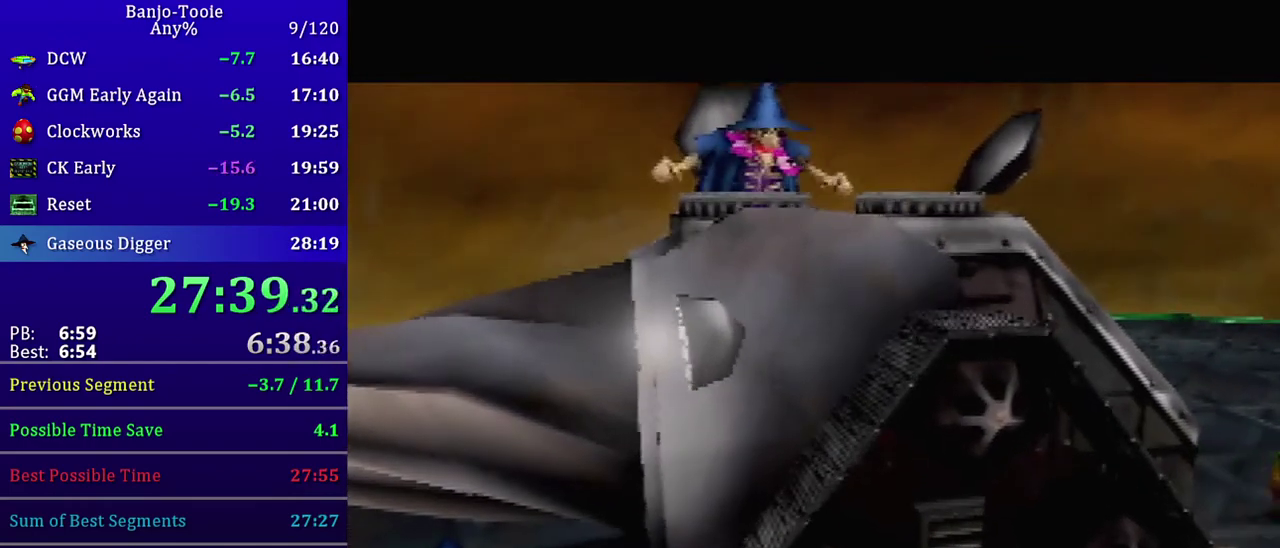
{"buttons": ["C_DOWN"], "left_stick": "center", "events": []}
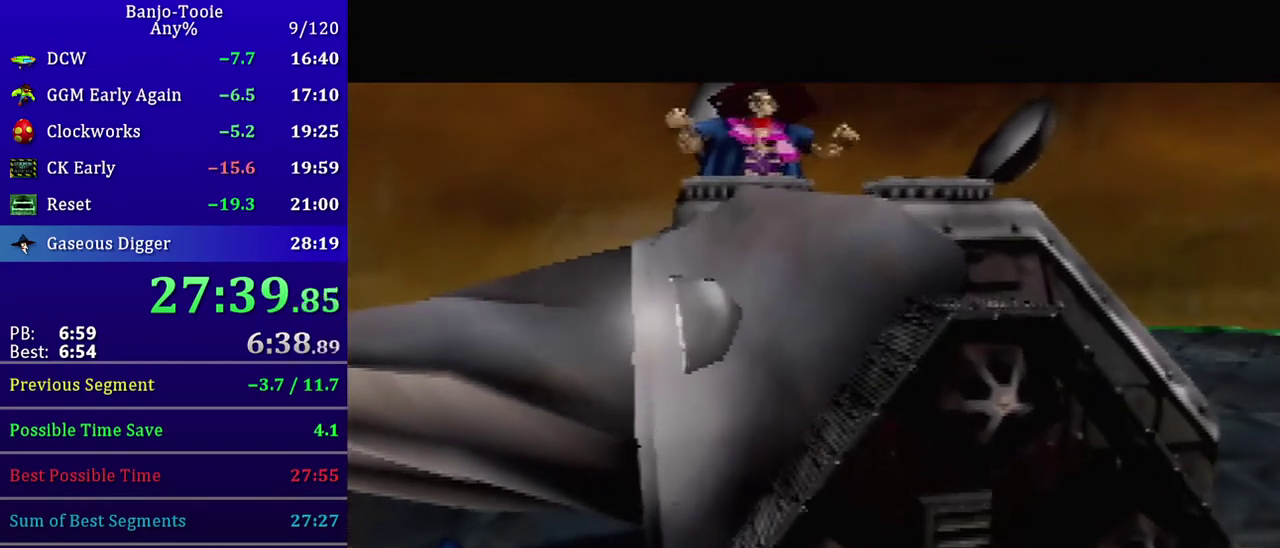
{"buttons": ["C_DOWN"], "left_stick": "center", "events": []}
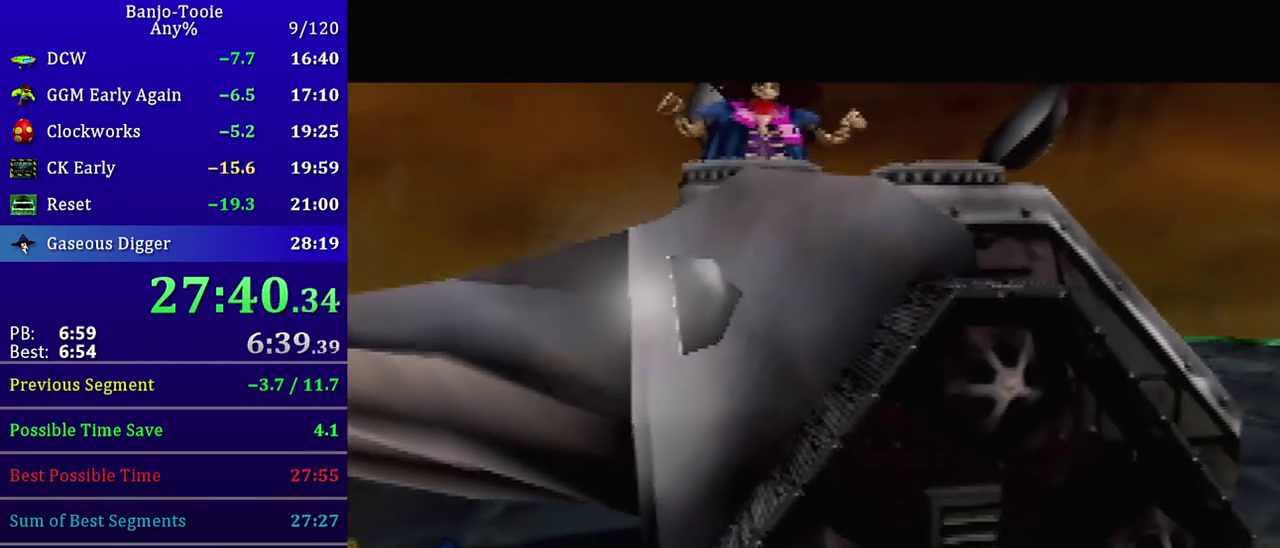
{"buttons": ["C_DOWN"], "left_stick": "center", "events": []}
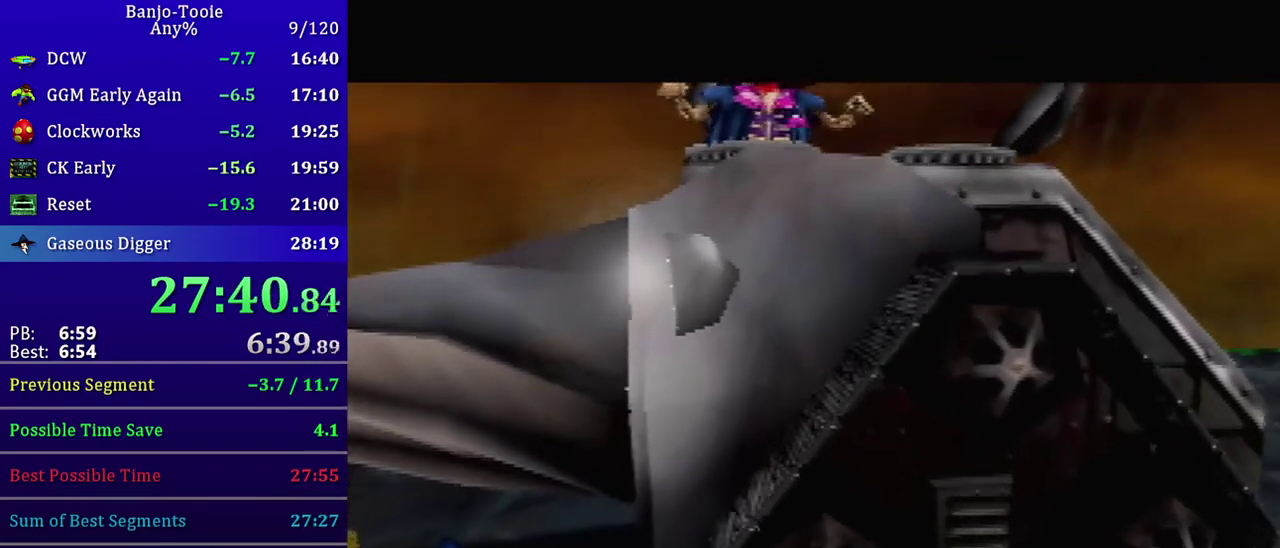
{"buttons": ["C_DOWN"], "left_stick": "center", "events": []}
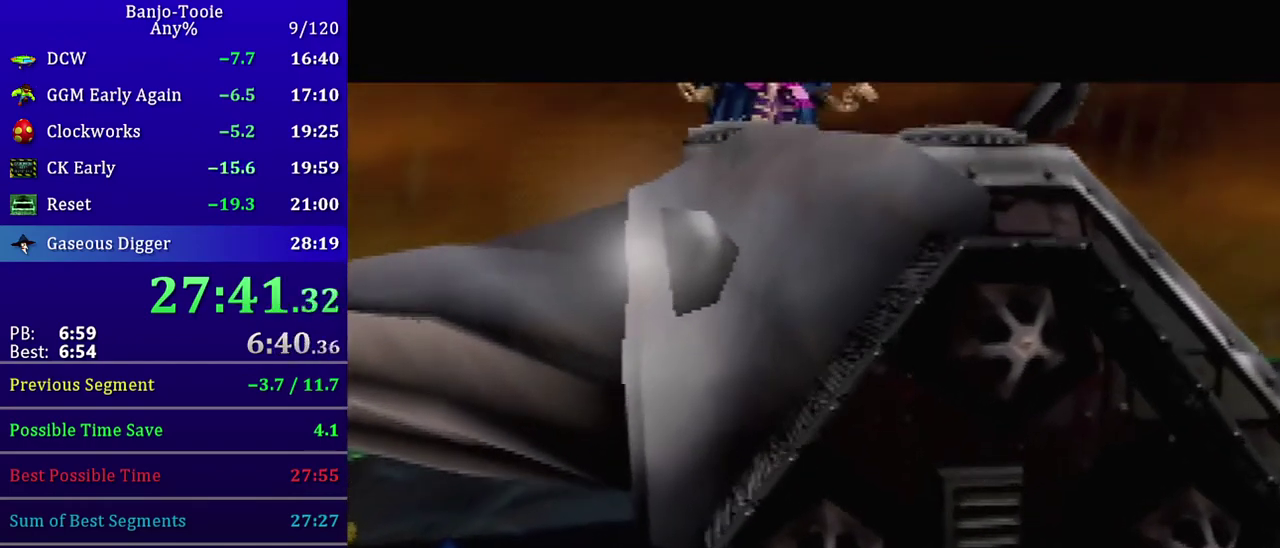
{"buttons": ["C_DOWN"], "left_stick": "center", "events": []}
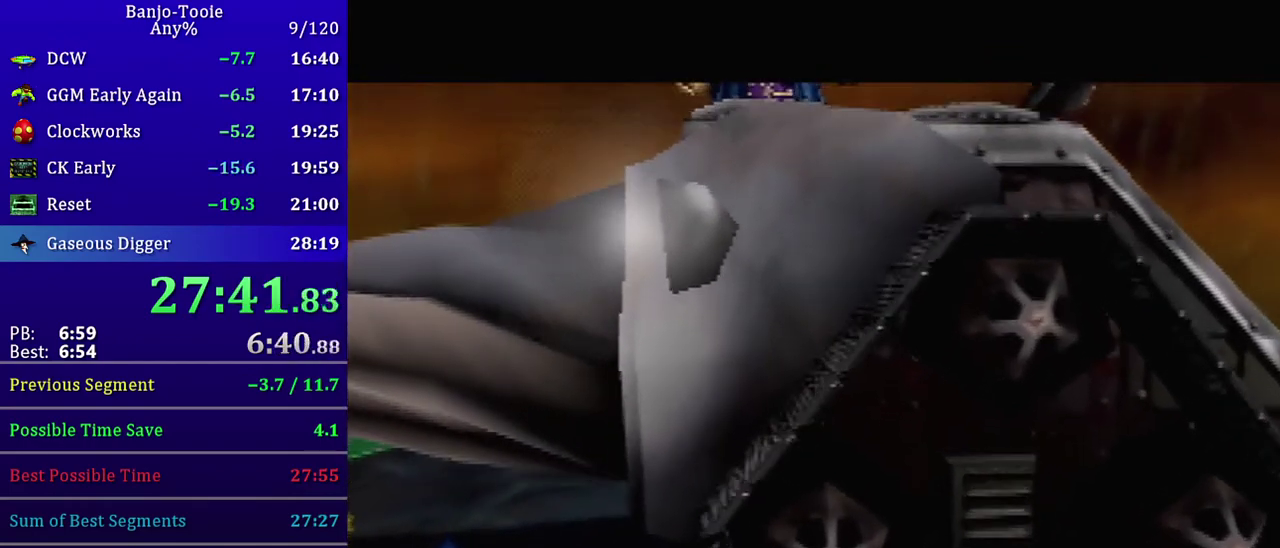
{"buttons": ["C_DOWN"], "left_stick": "center", "events": []}
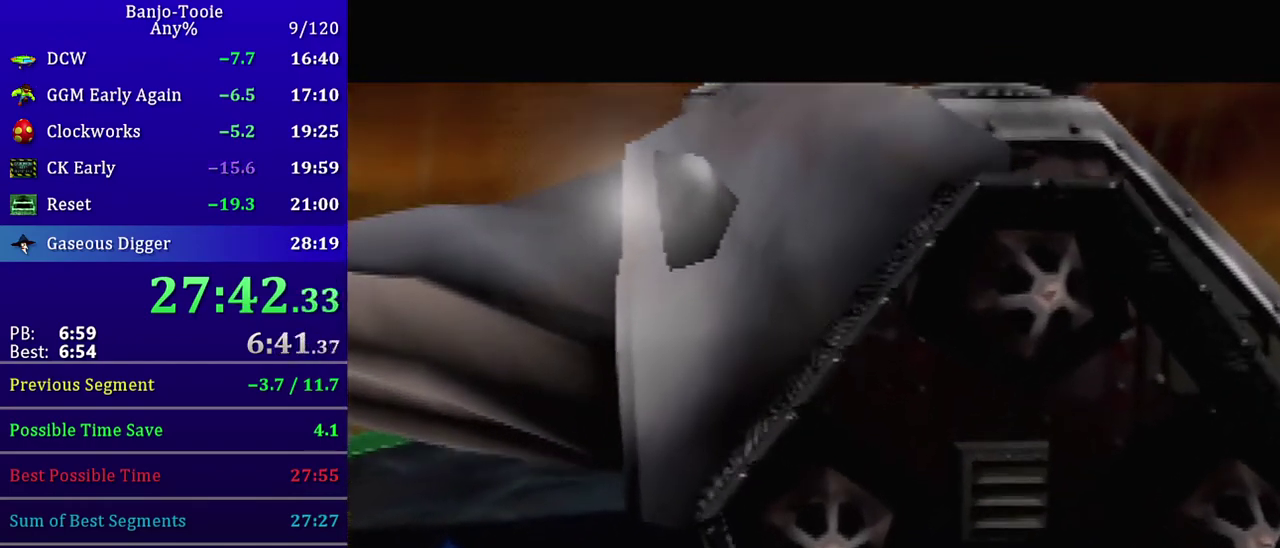
{"buttons": ["C_DOWN"], "left_stick": "center", "events": []}
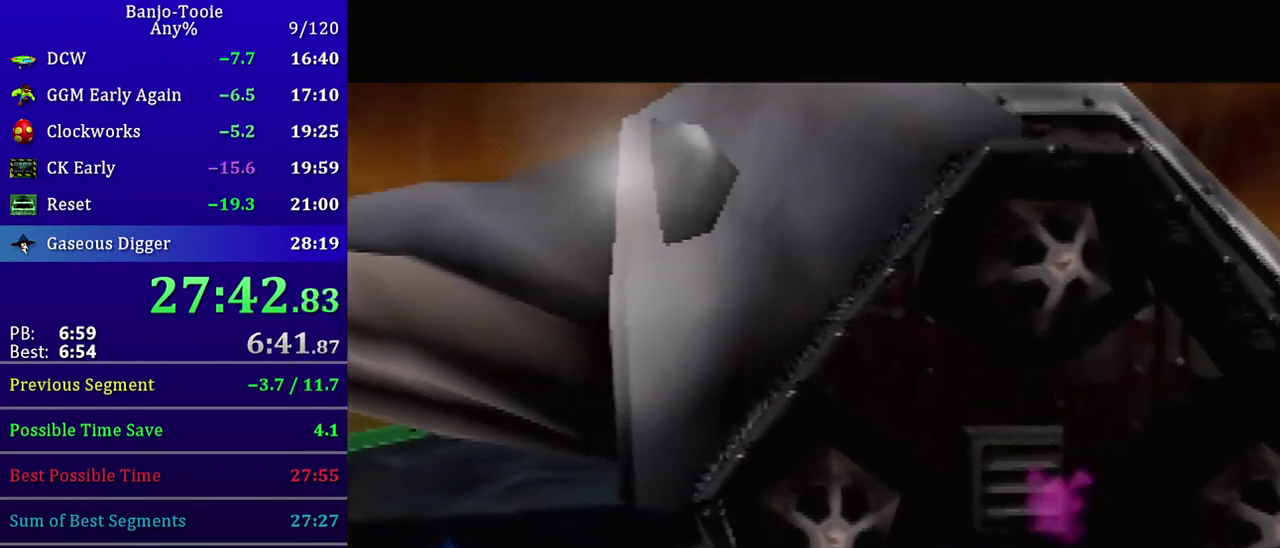
{"buttons": ["C_DOWN"], "left_stick": "center", "events": []}
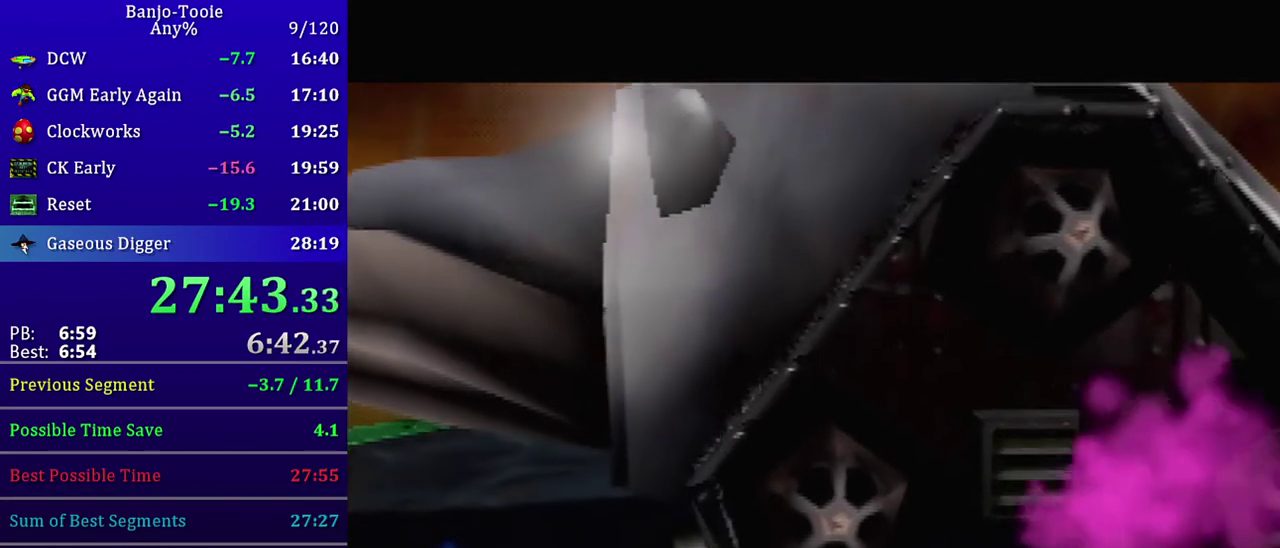
{"buttons": ["C_DOWN"], "left_stick": "center", "events": []}